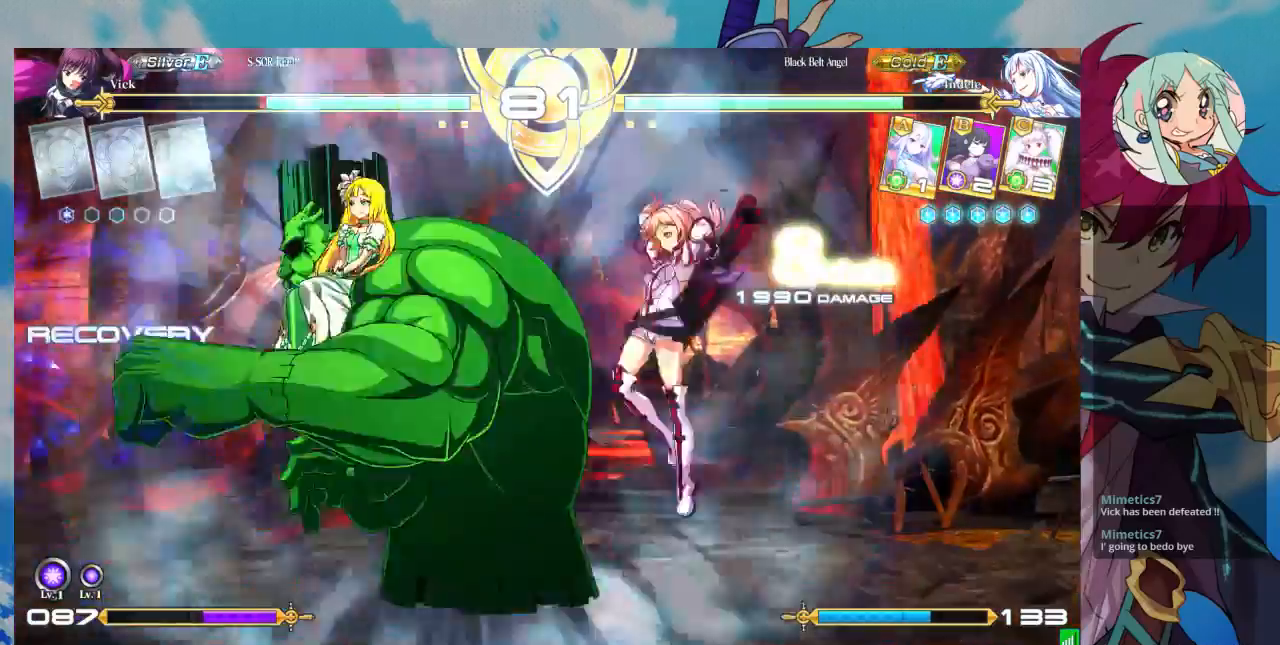
Gameplay with a controller (arcade stick); each line is a JSON object with the inputs held at the frame after it. "events" lists button and stick changes between this image and that frame as [ms after this image, input, new state], when the widget could be followed in between. Not read: L3 R3.
{"buttons": [], "left_stick": "center", "events": [[33, "left_stick", "down"], [133, "SQUARE", "down"], [233, "SQUARE", "up"], [267, "TRIANGLE", "down"], [400, "TRIANGLE", "up"], [433, "left_stick", "center"]]}
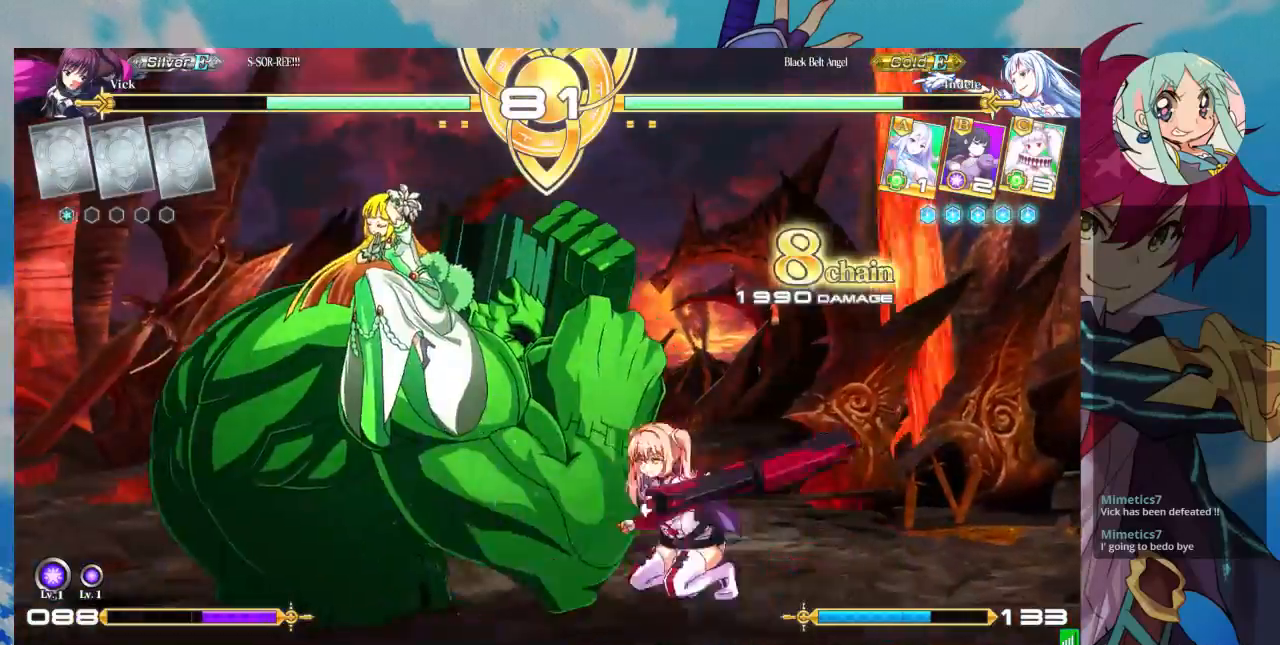
{"buttons": ["CROSS"], "left_stick": "center", "events": [[133, "R1", "down"], [300, "R1", "up"], [500, "CROSS", "down"]]}
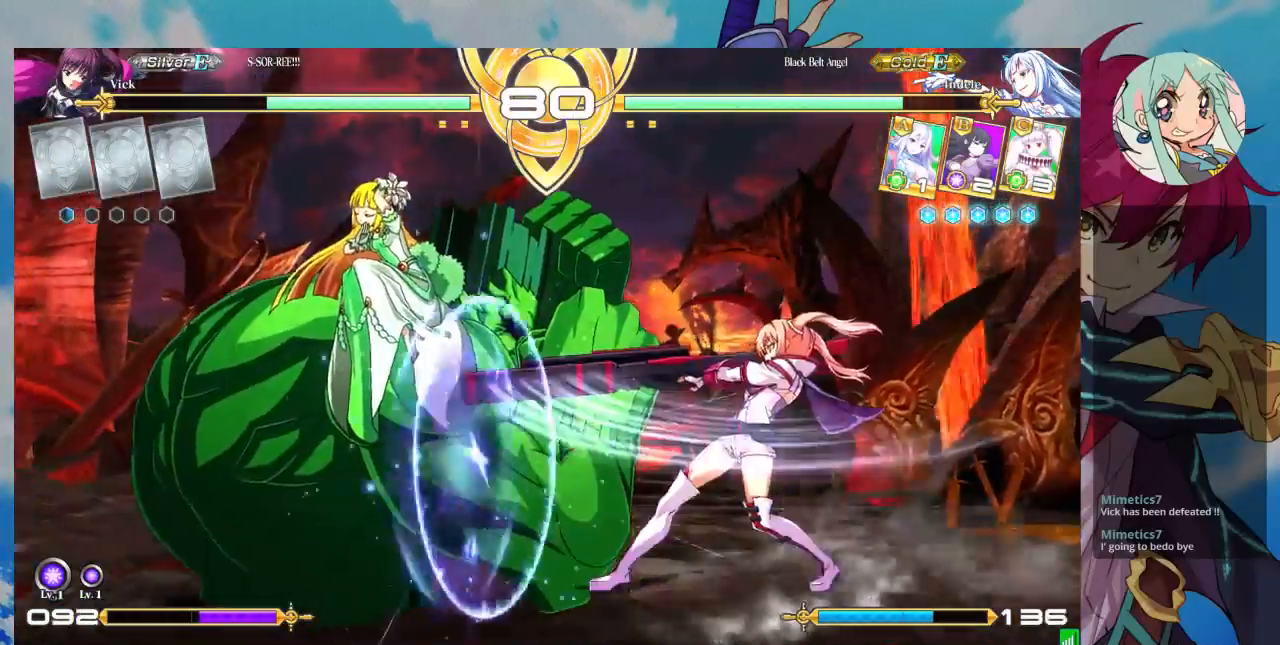
{"buttons": [], "left_stick": "center", "events": [[67, "CROSS", "up"], [133, "CROSS", "down"], [233, "CROSS", "up"]]}
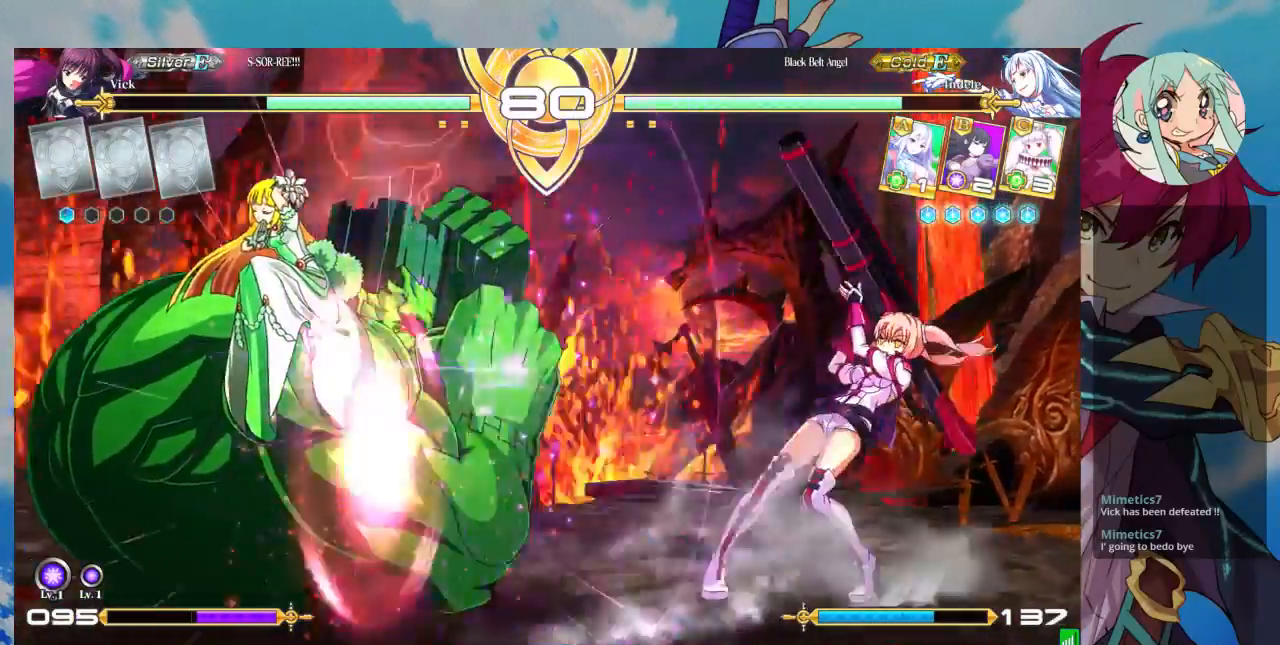
{"buttons": ["CROSS"], "left_stick": "up-right", "events": [[200, "left_stick", "up-right"], [333, "CROSS", "down"], [433, "CROSS", "up"], [500, "CROSS", "down"]]}
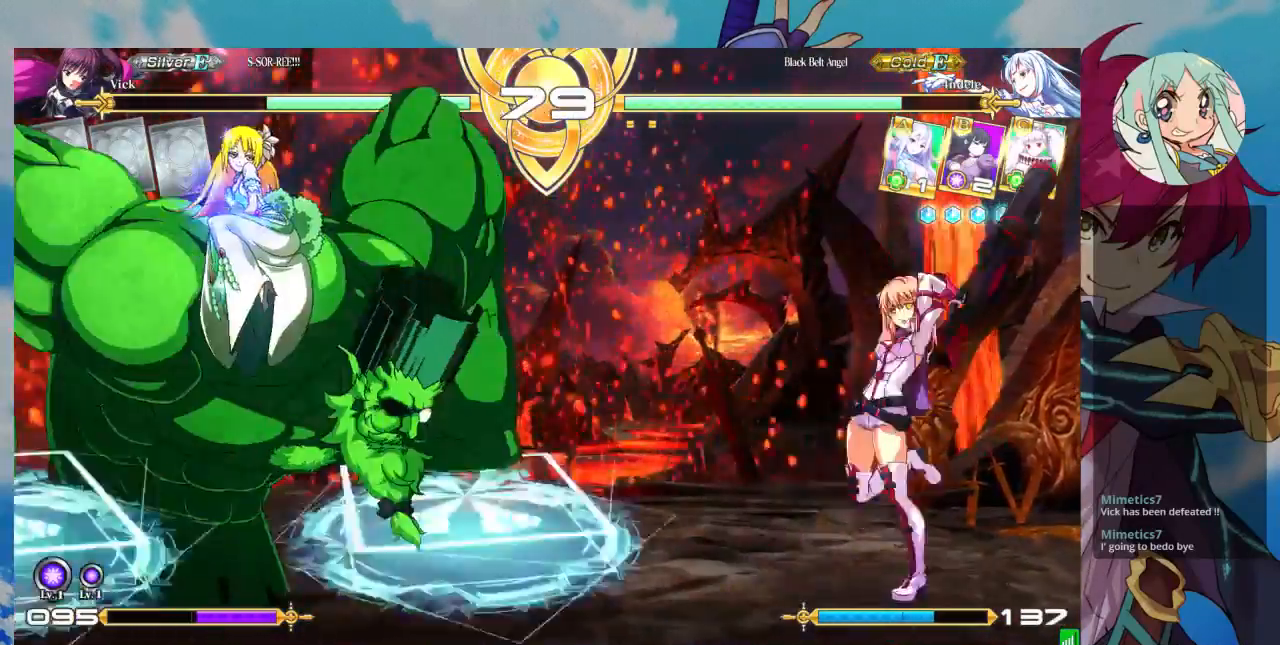
{"buttons": [], "left_stick": "center", "events": [[67, "CROSS", "up"], [100, "left_stick", "center"], [133, "CROSS", "down"], [233, "CROSS", "up"], [300, "CROSS", "down"], [367, "CROSS", "up"]]}
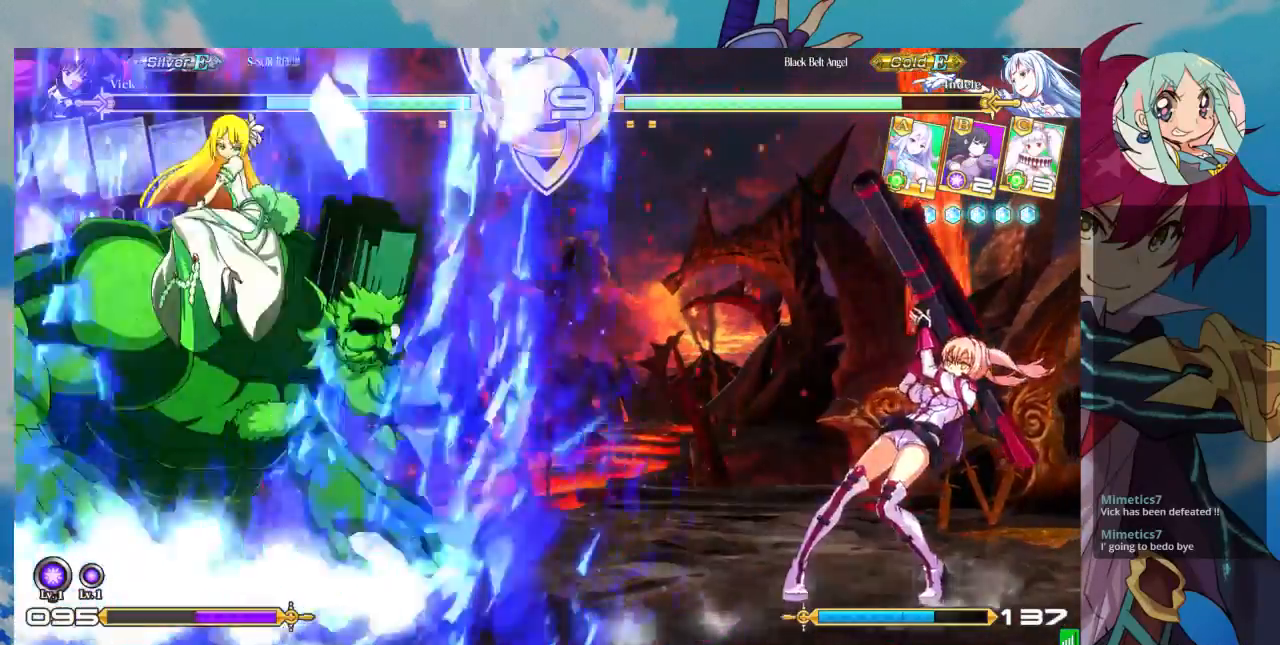
{"buttons": ["CROSS"], "left_stick": "up", "events": [[267, "left_stick", "up"], [367, "CROSS", "down"], [433, "CROSS", "up"], [500, "CROSS", "down"]]}